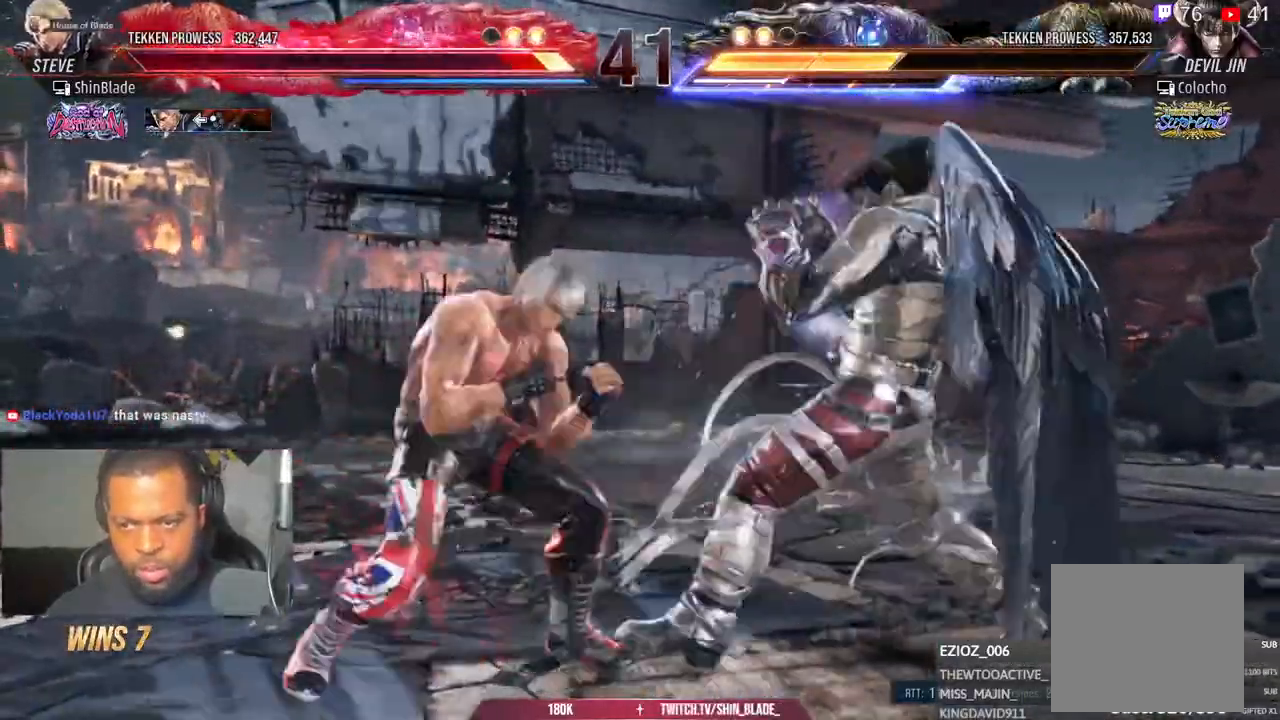
Gameplay with a controller (PlayStation layout); each line is a JSON object with the inputs held at the frame after it. "events" lists button and stick changes between this image and that frame as [ms after this image, input, new state], when the widget could be followed in between.
{"buttons": ["DPAD_DOWN", "DPAD_LEFT"], "left_stick": "center", "right_stick": "center", "events": [[200, "DPAD_LEFT", "up"], [267, "DPAD_LEFT", "down"], [433, "DPAD_DOWN", "down"]]}
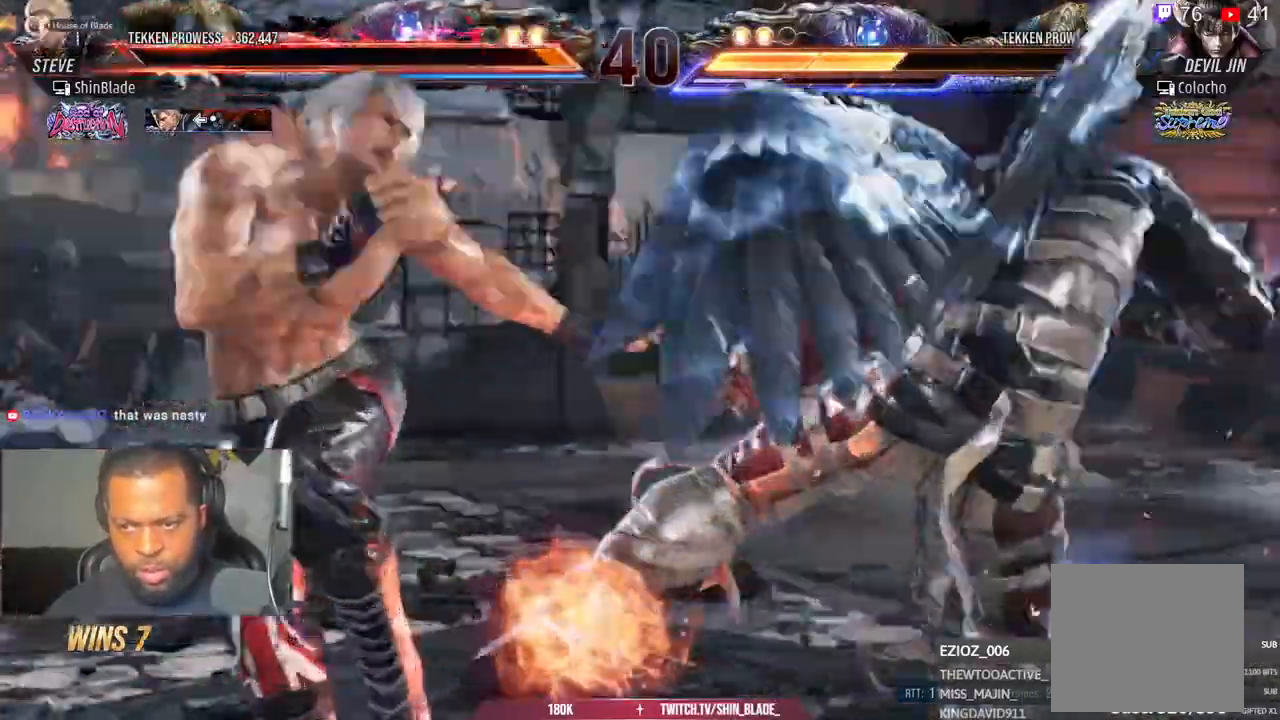
{"buttons": [], "left_stick": "center", "right_stick": "center", "events": [[67, "DPAD_DOWN", "up"], [67, "DPAD_LEFT", "up"]]}
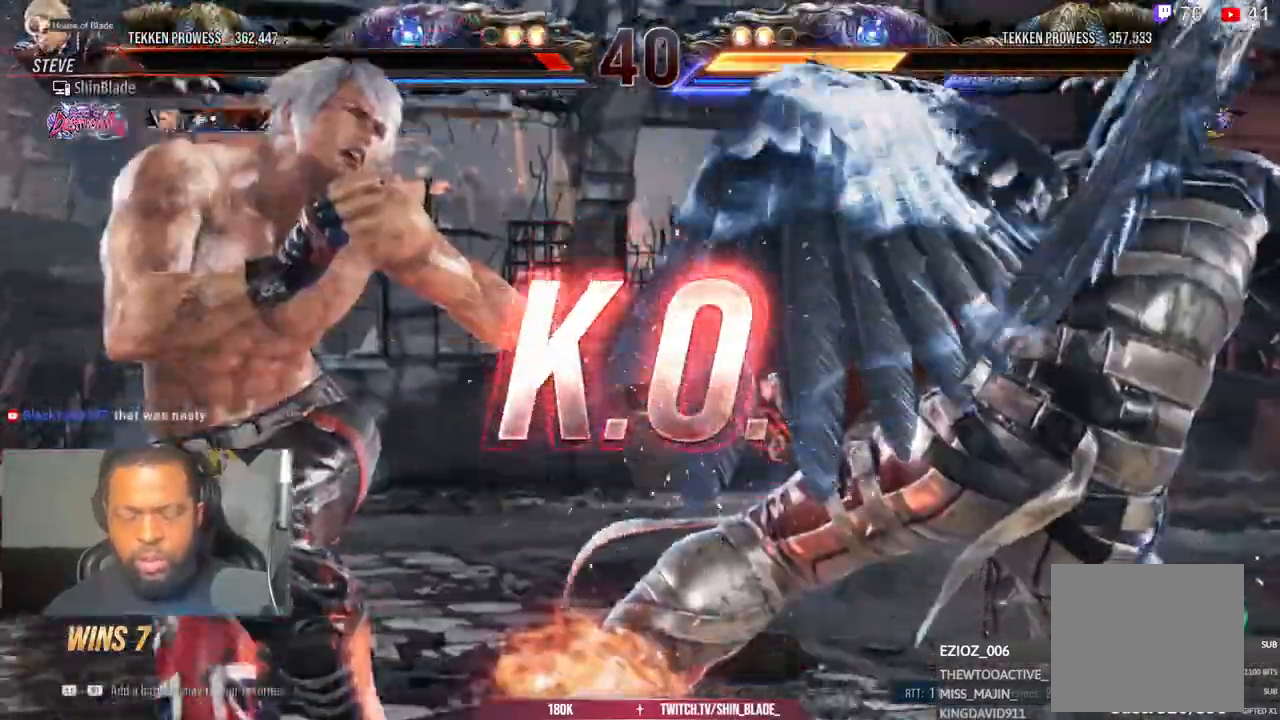
{"buttons": [], "left_stick": "center", "right_stick": "center", "events": []}
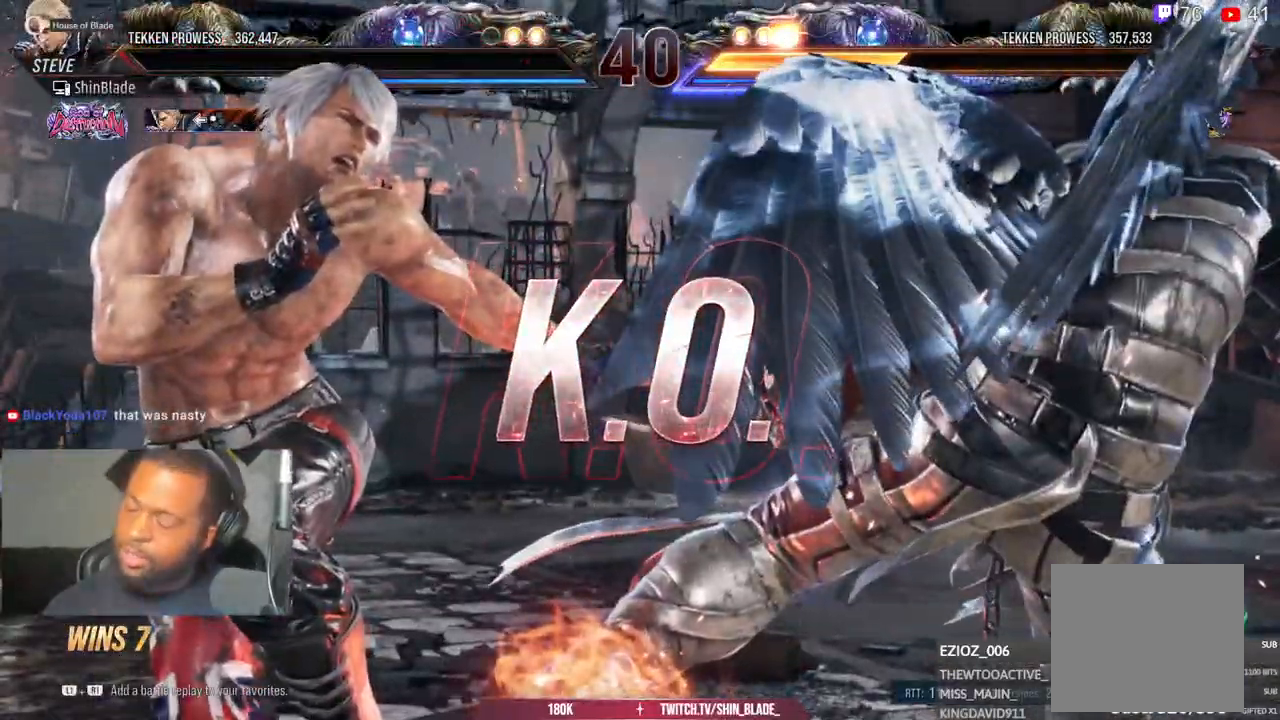
{"buttons": [], "left_stick": "center", "right_stick": "center", "events": []}
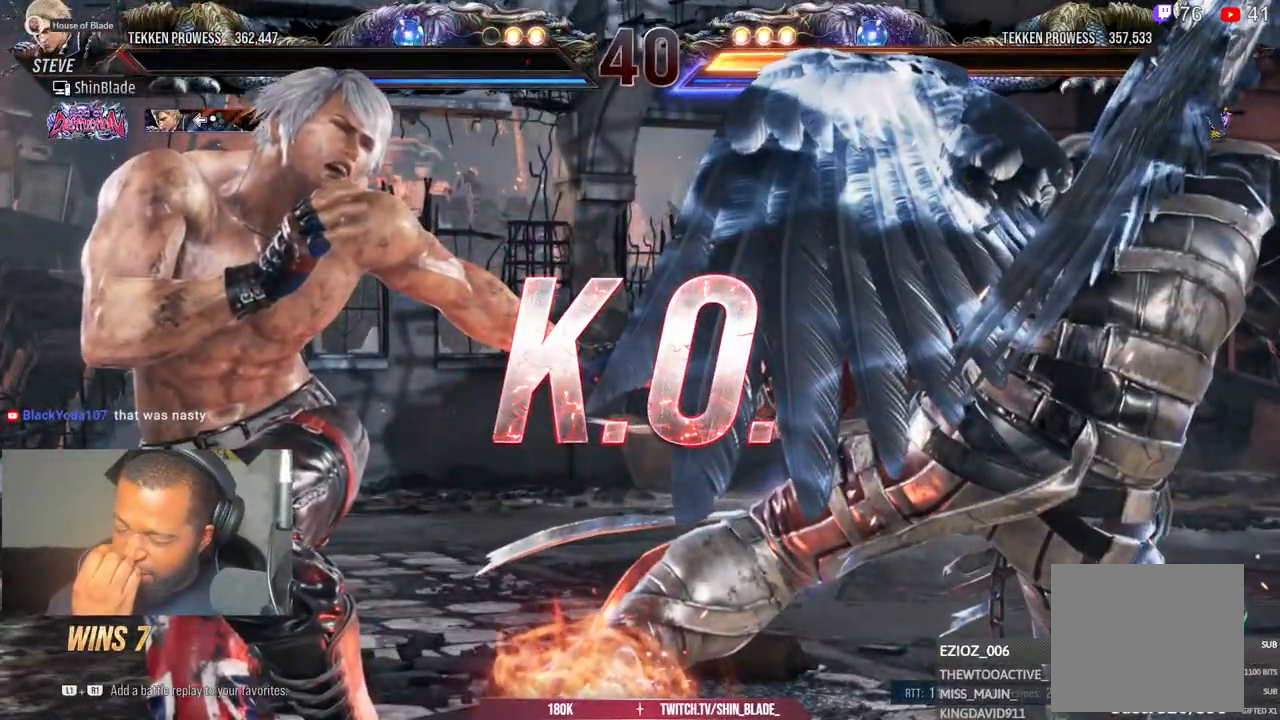
{"buttons": [], "left_stick": "center", "right_stick": "center", "events": []}